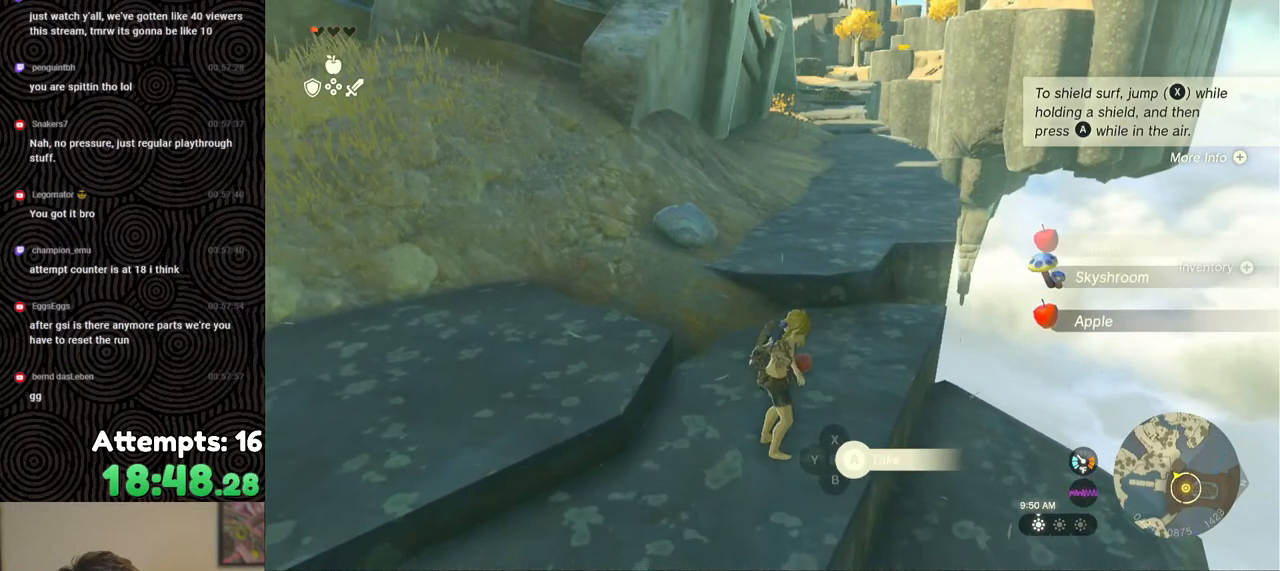
Gameplay with a controller (Nintendo layout); each line is a JSON object with the inputs held at the frame after it. "events" lists button and stick changes between this image and that frame as [ms after this image, input, new state], when the widget could be followed in between. Not read: L3 R3.
{"buttons": [], "left_stick": "center", "right_stick": "center", "events": [[50, "A", "down"], [117, "A", "up"], [167, "A", "down"], [233, "A", "up"], [267, "left_stick", "center"]]}
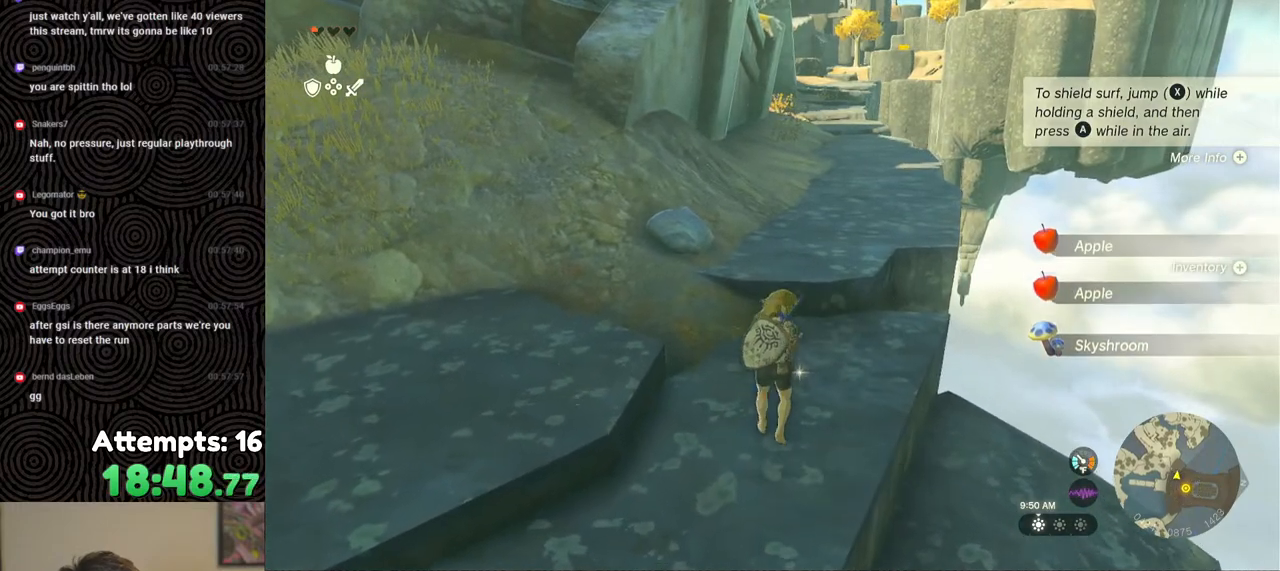
{"buttons": [], "left_stick": "center", "right_stick": "center", "events": [[67, "L2", "down"], [83, "A", "down"], [100, "X", "down"], [200, "A", "up"], [233, "L2", "up"], [250, "X", "up"], [333, "START", "down"], [483, "START", "up"]]}
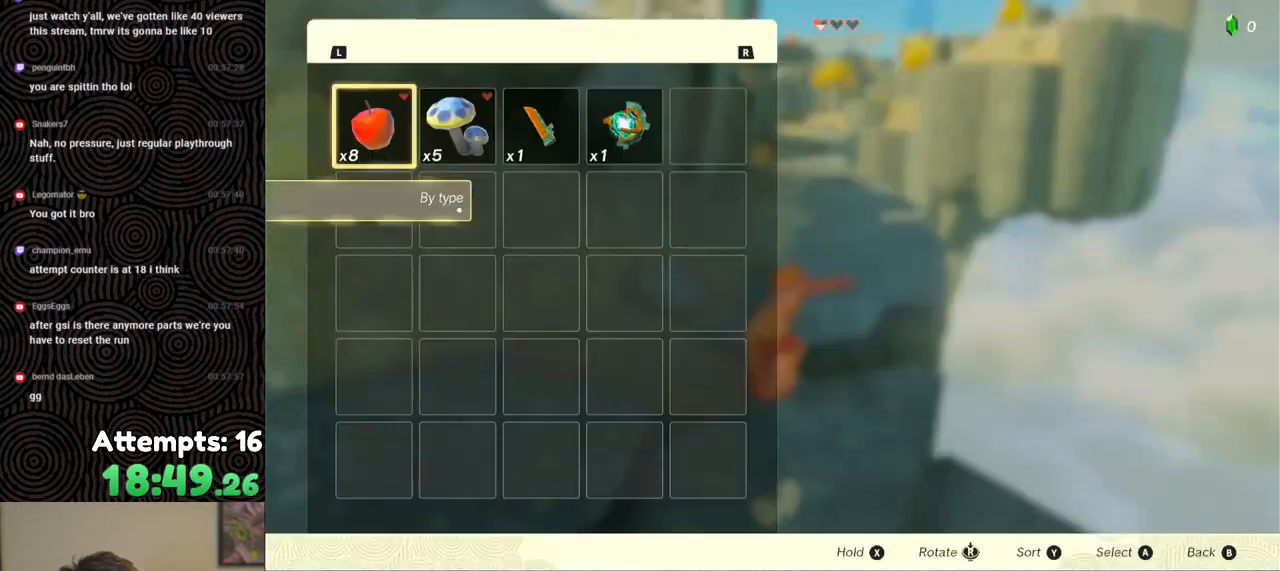
{"buttons": ["X"], "left_stick": "center", "right_stick": "center", "events": [[433, "X", "down"]]}
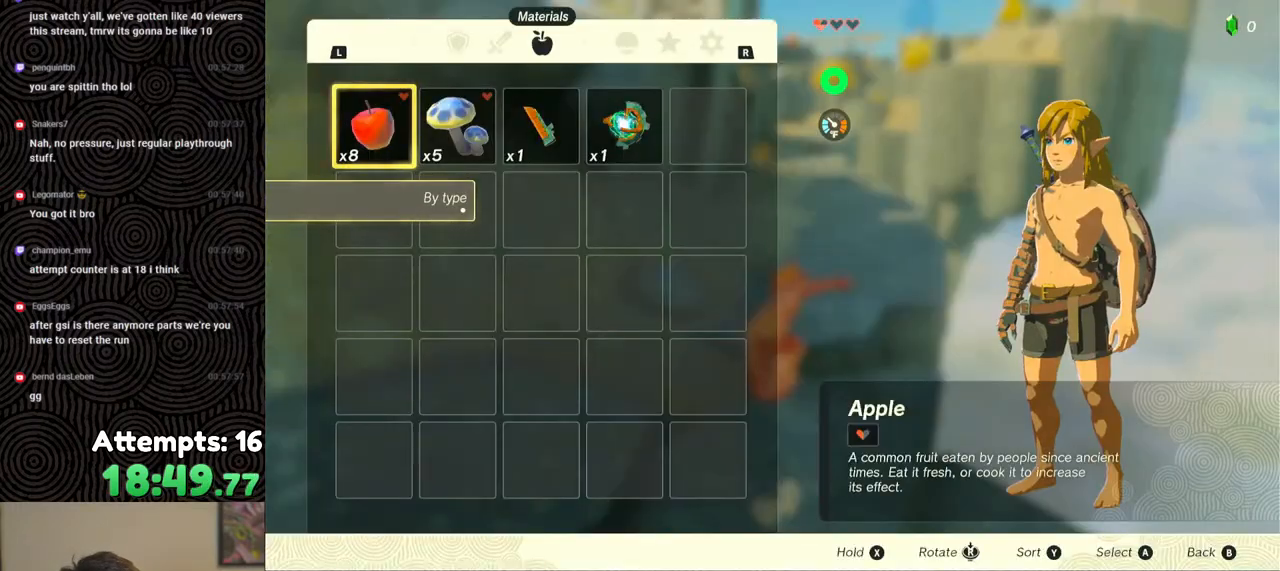
{"buttons": [], "left_stick": "center", "right_stick": "center", "events": [[33, "X", "up"], [117, "A", "down"], [200, "A", "up"], [267, "A", "down"], [350, "A", "up"], [417, "A", "down"], [483, "A", "up"]]}
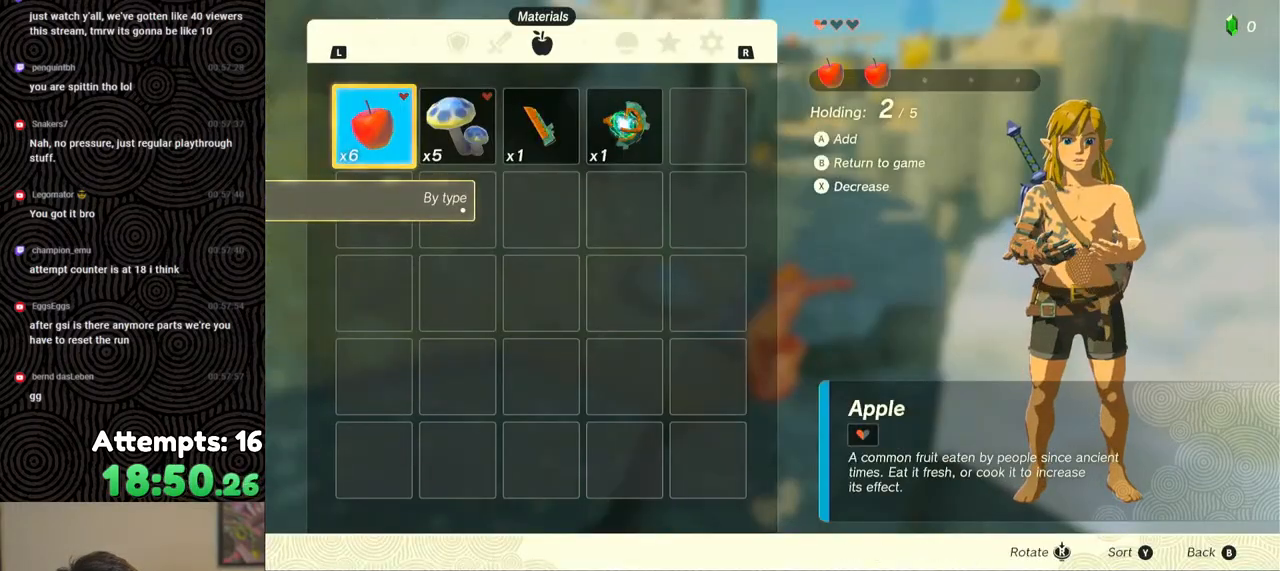
{"buttons": [], "left_stick": "center", "right_stick": "center", "events": [[67, "A", "down"], [100, "A", "up"], [183, "A", "down"], [233, "A", "up"], [300, "A", "down"], [417, "A", "up"]]}
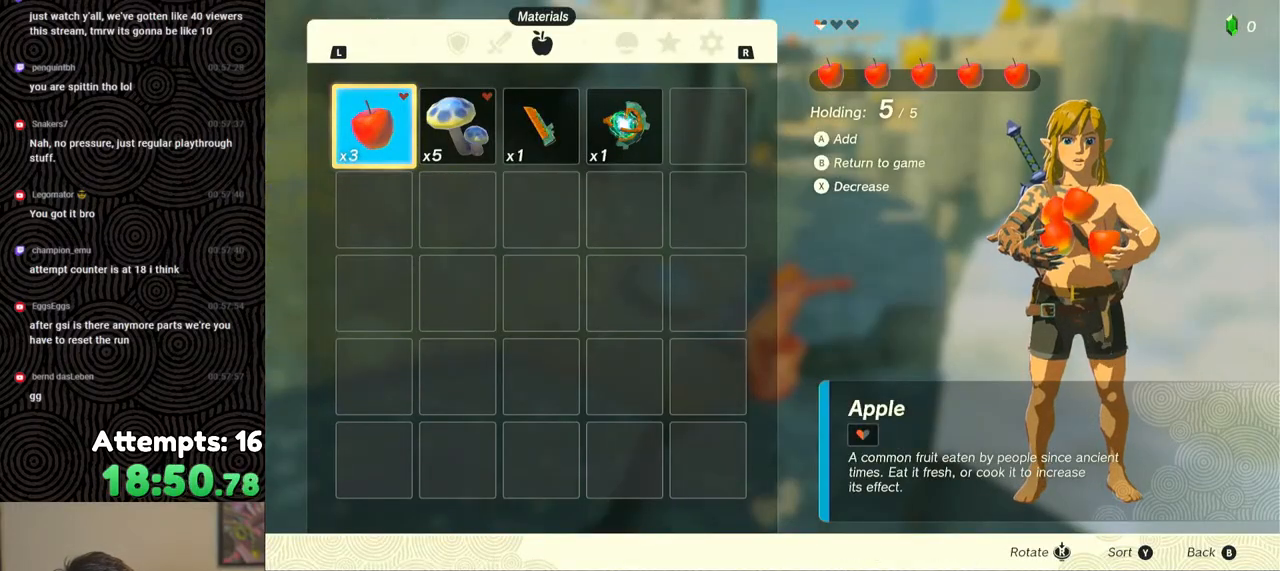
{"buttons": ["B", "Y"], "left_stick": "center", "right_stick": "center", "events": [[433, "Y", "down"], [450, "B", "down"]]}
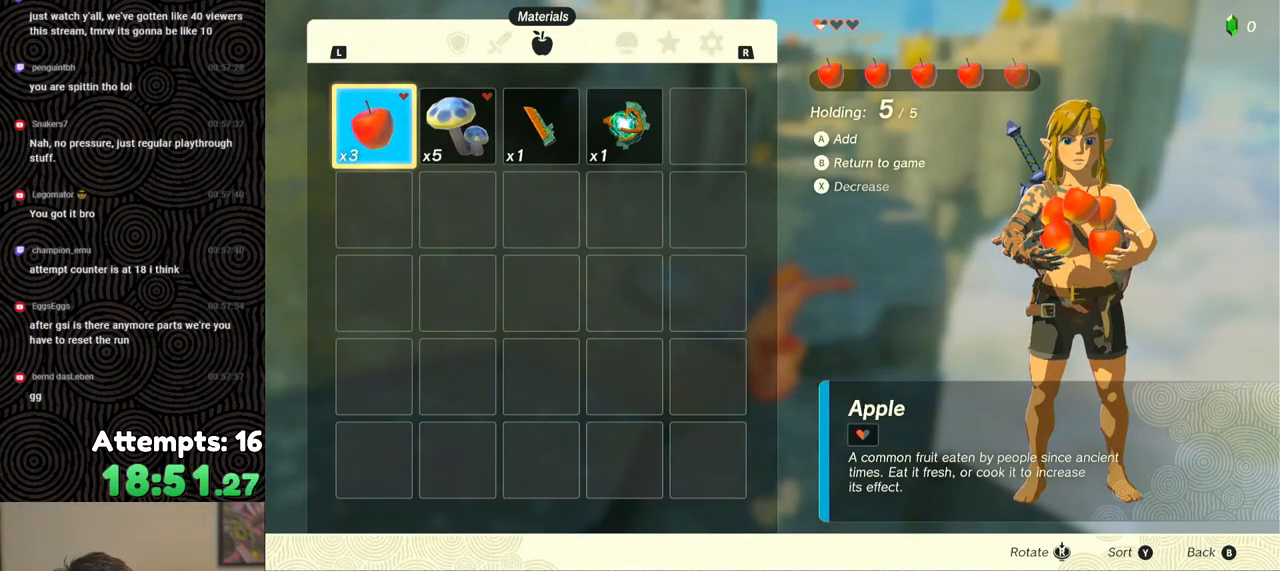
{"buttons": ["B"], "left_stick": "center", "right_stick": "center", "events": [[117, "B", "up"], [117, "Y", "up"], [317, "B", "down"], [383, "B", "up"], [467, "B", "down"]]}
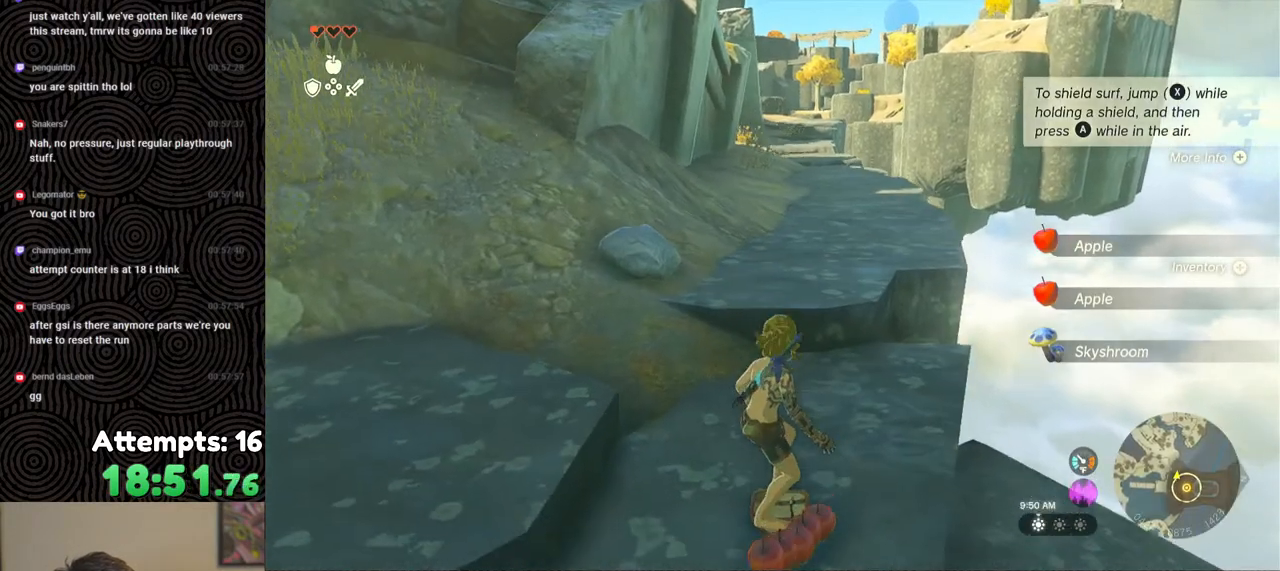
{"buttons": ["A"], "left_stick": "center", "right_stick": "right", "events": [[50, "B", "up"], [117, "B", "down"], [183, "B", "up"], [317, "right_stick", "right"], [483, "A", "down"]]}
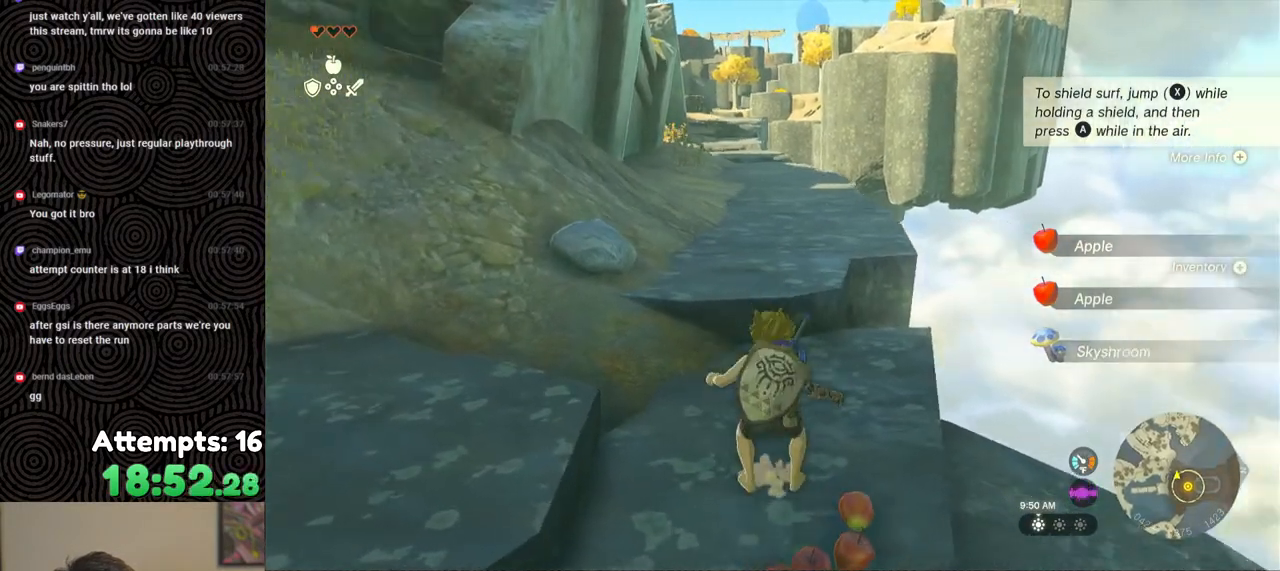
{"buttons": ["A"], "left_stick": "center", "right_stick": "down-right", "events": [[33, "left_stick", "down"], [100, "A", "up"], [150, "A", "down"], [250, "A", "up"], [300, "A", "down"], [367, "left_stick", "center"], [400, "A", "up"], [467, "A", "down"], [483, "right_stick", "down-right"]]}
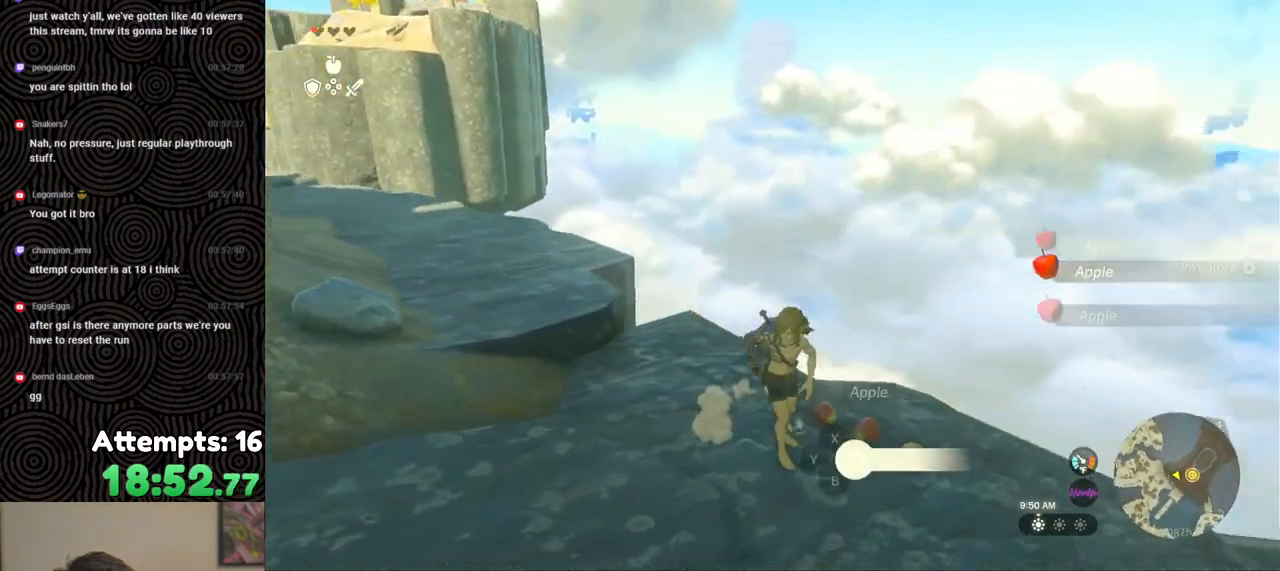
{"buttons": [], "left_stick": "up", "right_stick": "down-left", "events": [[17, "right_stick", "right"], [33, "A", "up"], [33, "right_stick", "down-left"], [117, "A", "down"], [183, "A", "up"], [200, "left_stick", "up"], [233, "A", "down"], [350, "A", "up"], [400, "A", "down"], [500, "A", "up"]]}
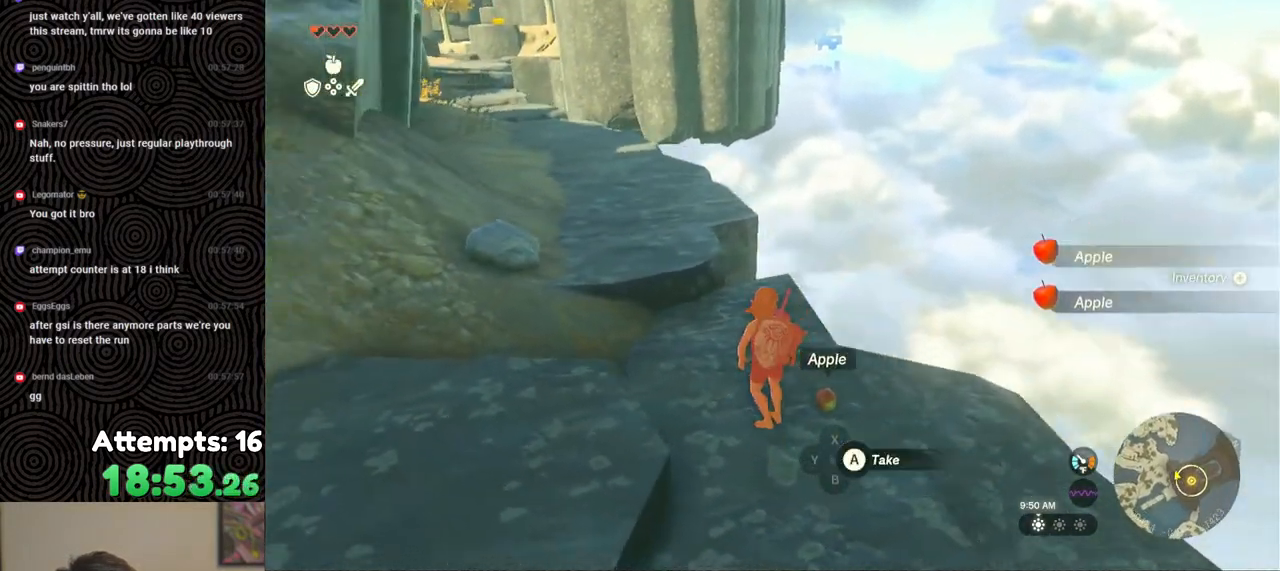
{"buttons": ["A", "X", "L2"], "left_stick": "center", "right_stick": "center", "events": [[183, "left_stick", "center"], [250, "right_stick", "center"], [467, "A", "down"], [467, "L2", "down"], [467, "X", "down"]]}
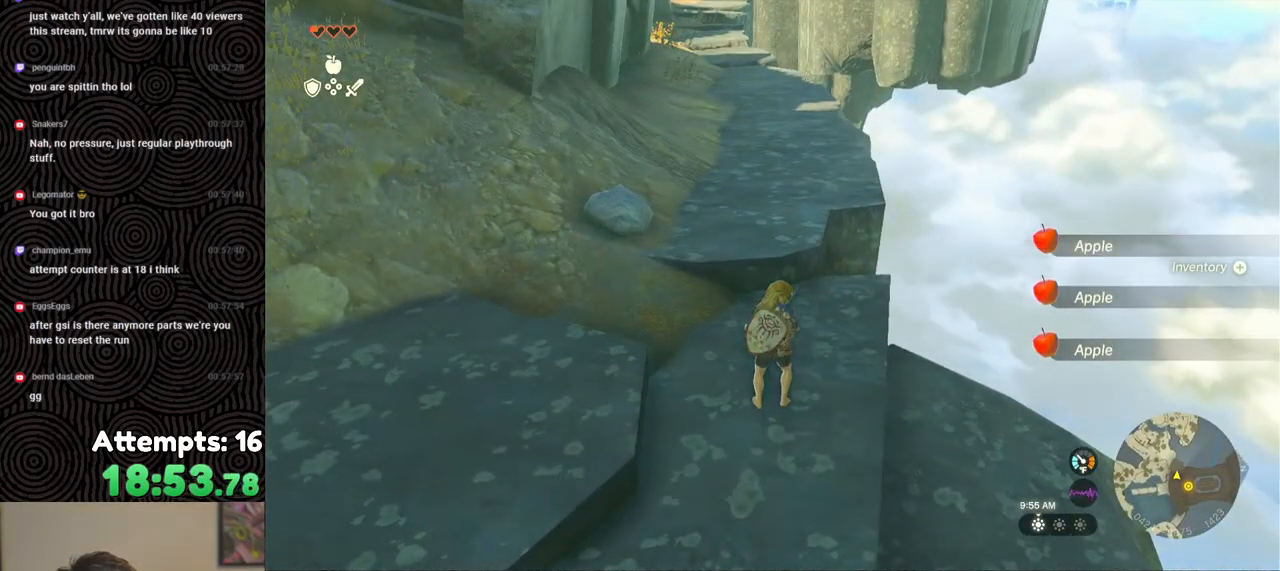
{"buttons": [], "left_stick": "center", "right_stick": "center", "events": [[83, "A", "up"], [117, "L2", "up"], [150, "X", "up"], [217, "START", "down"], [350, "START", "up"]]}
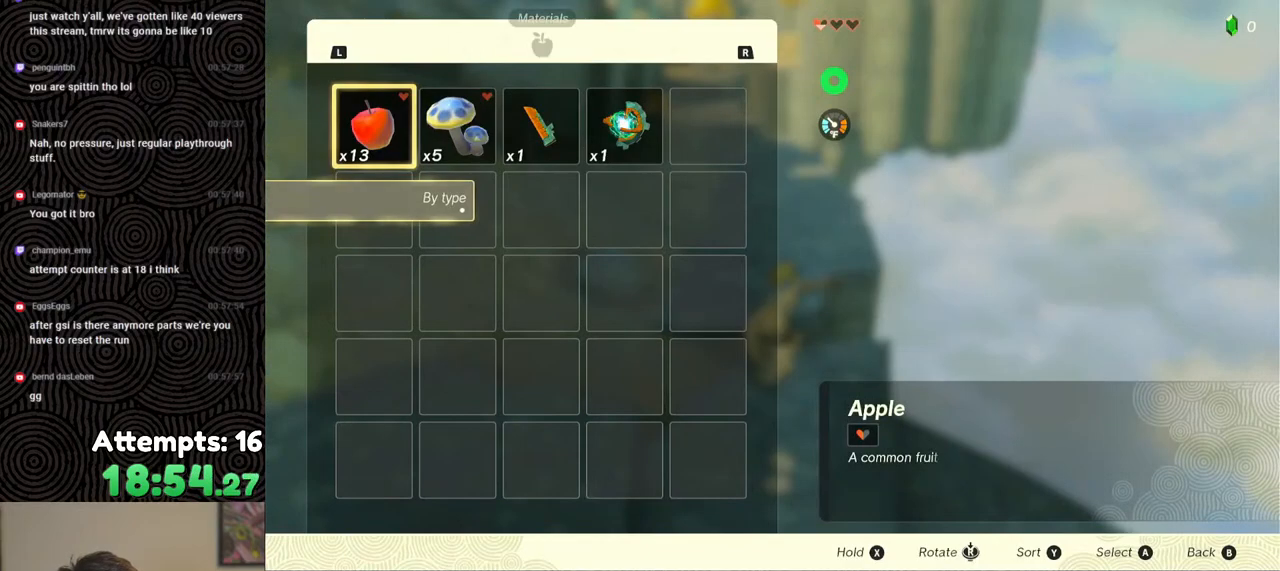
{"buttons": [], "left_stick": "center", "right_stick": "center", "events": [[217, "X", "down"], [300, "X", "up"], [417, "A", "down"], [483, "A", "up"]]}
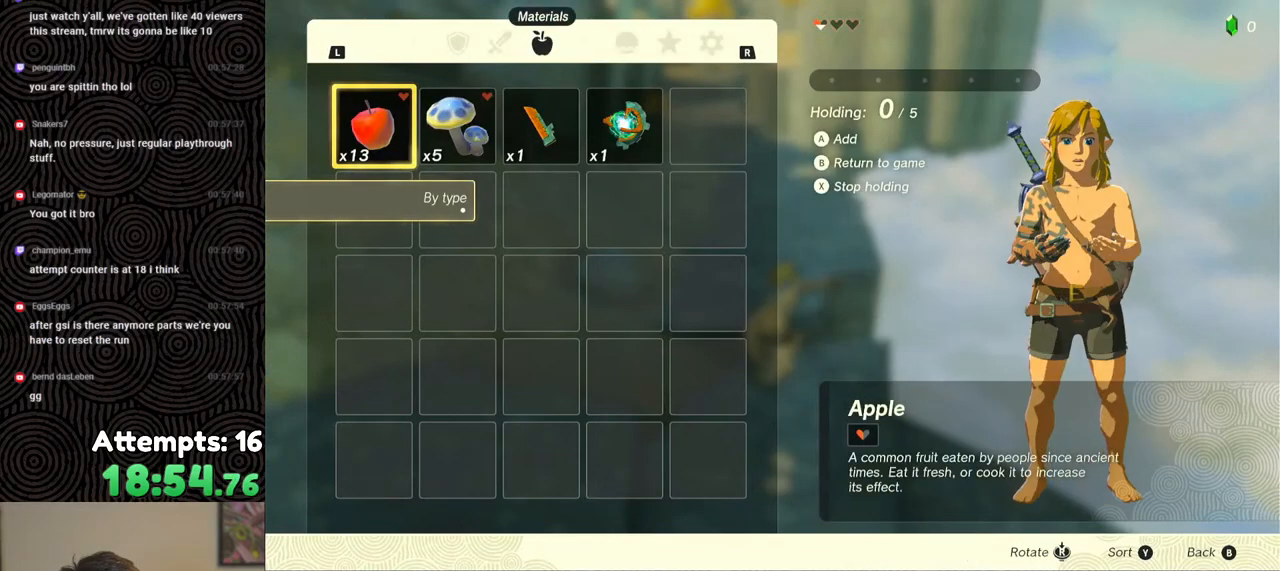
{"buttons": [], "left_stick": "center", "right_stick": "center", "events": [[67, "A", "down"], [133, "A", "up"], [217, "A", "down"], [300, "A", "up"], [367, "A", "down"], [433, "A", "up"]]}
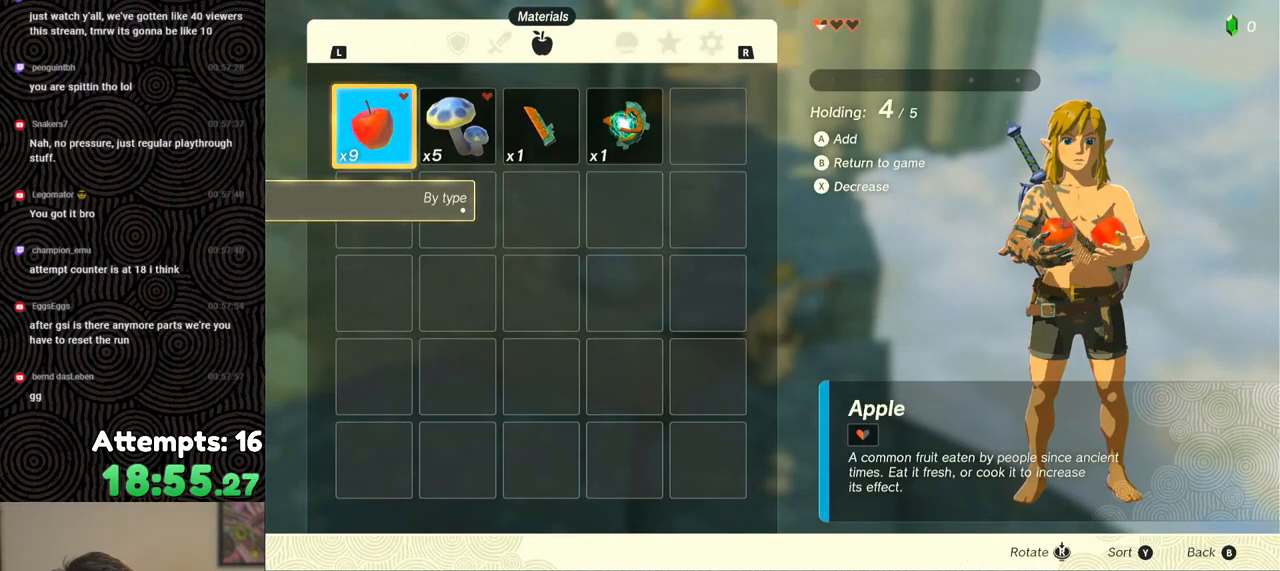
{"buttons": [], "left_stick": "center", "right_stick": "center", "events": [[17, "A", "down"], [83, "A", "up"], [150, "A", "down"], [300, "A", "up"]]}
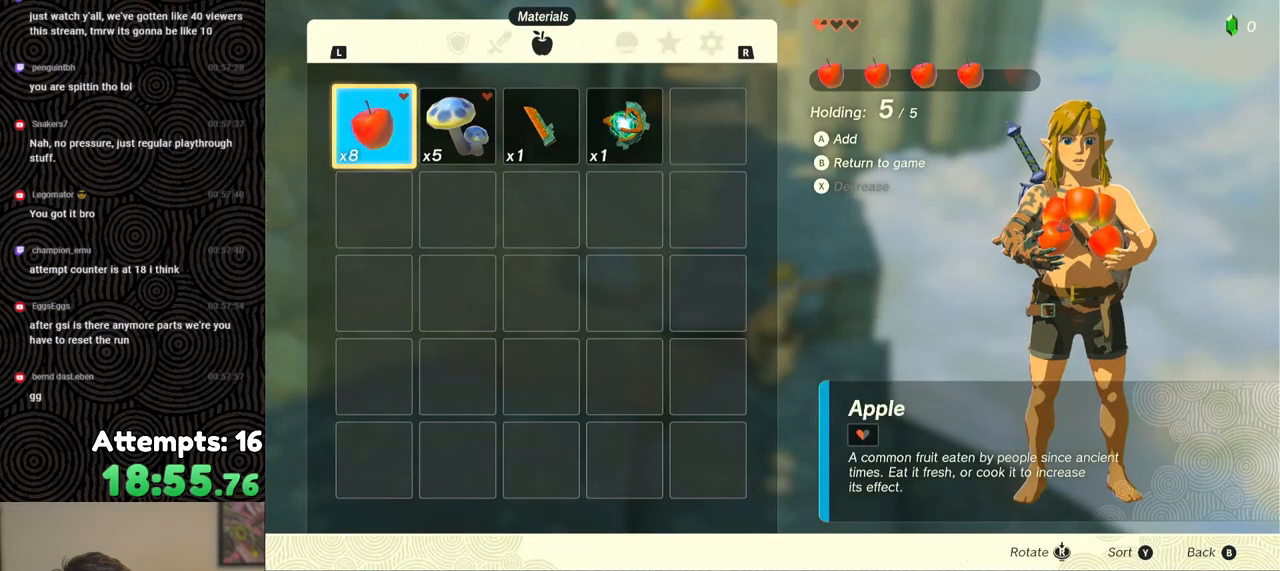
{"buttons": ["B", "Y"], "left_stick": "center", "right_stick": "center", "events": [[467, "B", "down"], [467, "Y", "down"]]}
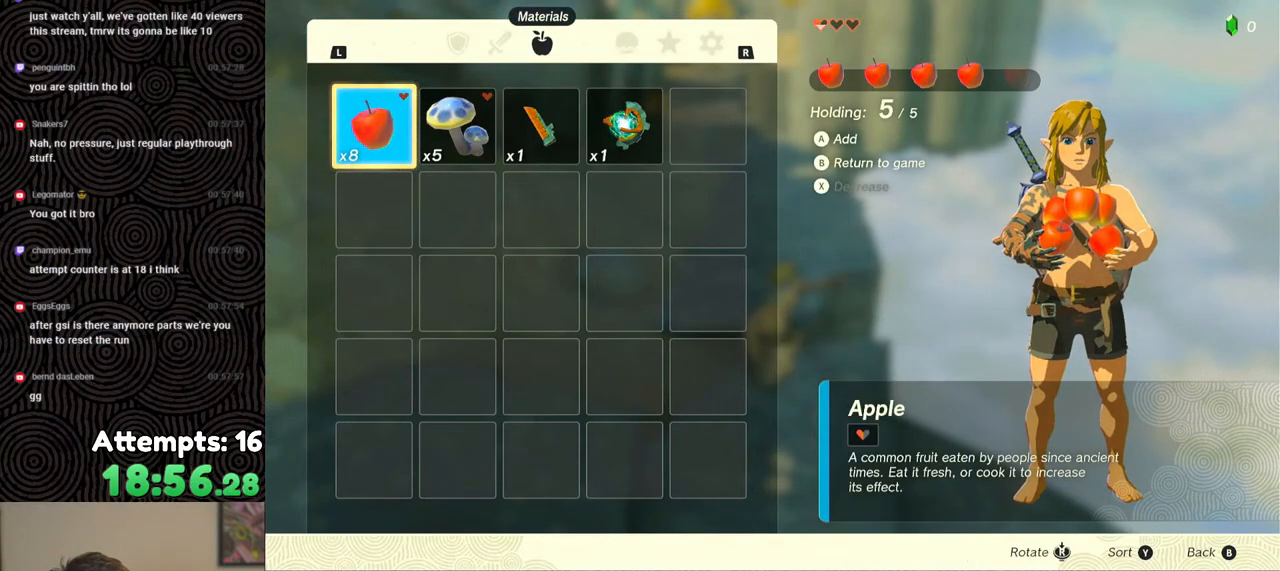
{"buttons": ["B"], "left_stick": "center", "right_stick": "center", "events": [[150, "B", "up"], [150, "Y", "up"], [350, "B", "down"], [417, "B", "up"], [483, "B", "down"]]}
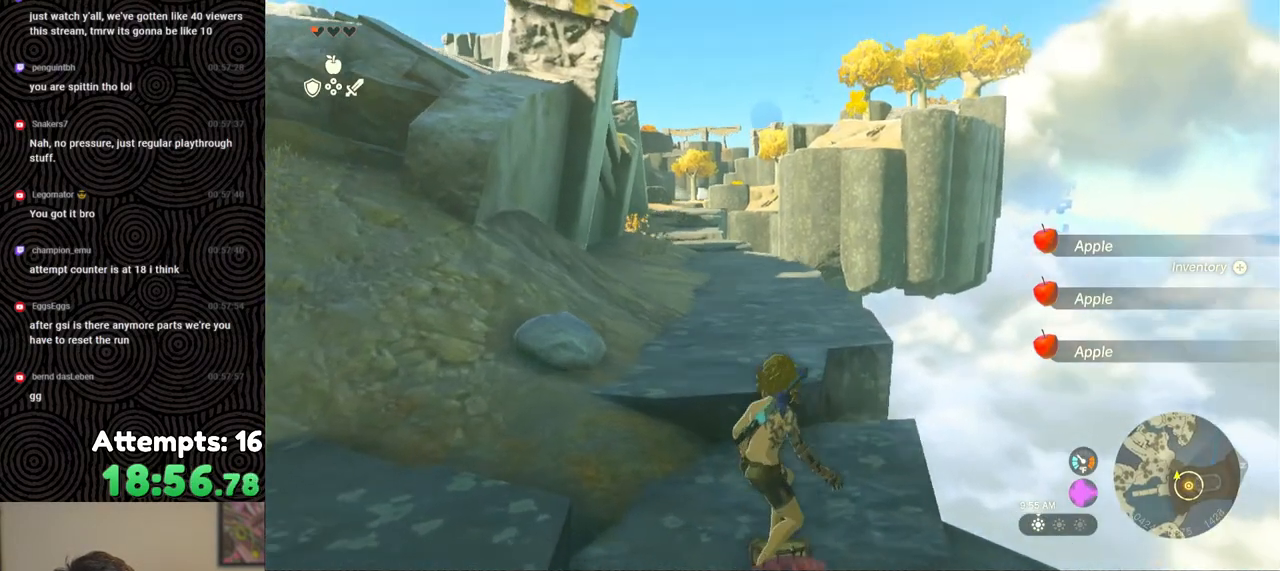
{"buttons": [], "left_stick": "down", "right_stick": "down", "events": [[83, "B", "up"], [133, "B", "down"], [250, "B", "up"], [450, "right_stick", "down"], [500, "left_stick", "down"]]}
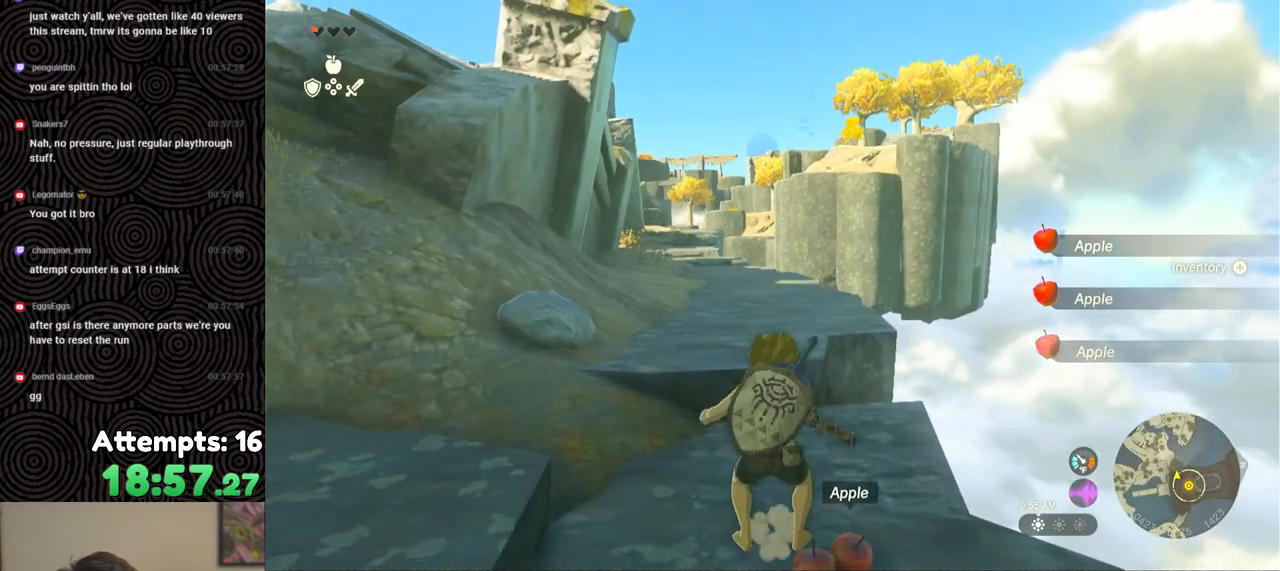
{"buttons": [], "left_stick": "down", "right_stick": "down", "events": [[67, "A", "down"], [150, "A", "up"], [250, "A", "down"], [317, "A", "up"], [383, "A", "down"], [483, "A", "up"]]}
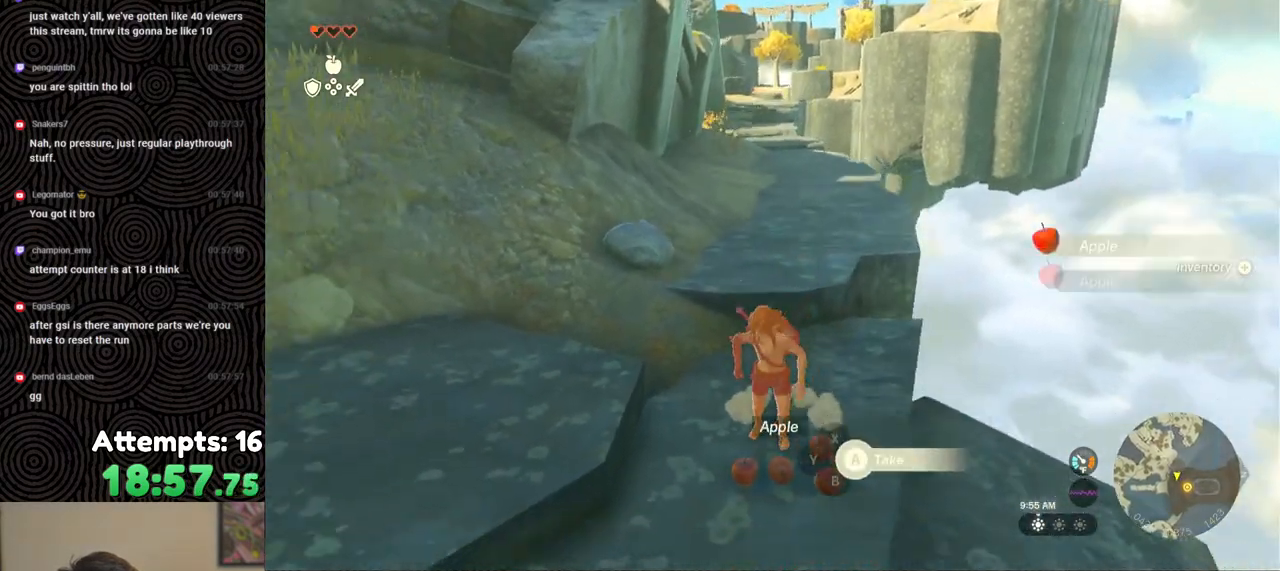
{"buttons": [], "left_stick": "up", "right_stick": "center", "events": [[50, "A", "down"], [133, "A", "up"], [150, "right_stick", "center"], [217, "A", "down"], [217, "left_stick", "center"], [300, "A", "up"], [383, "A", "down"], [383, "left_stick", "up"], [417, "A", "up"]]}
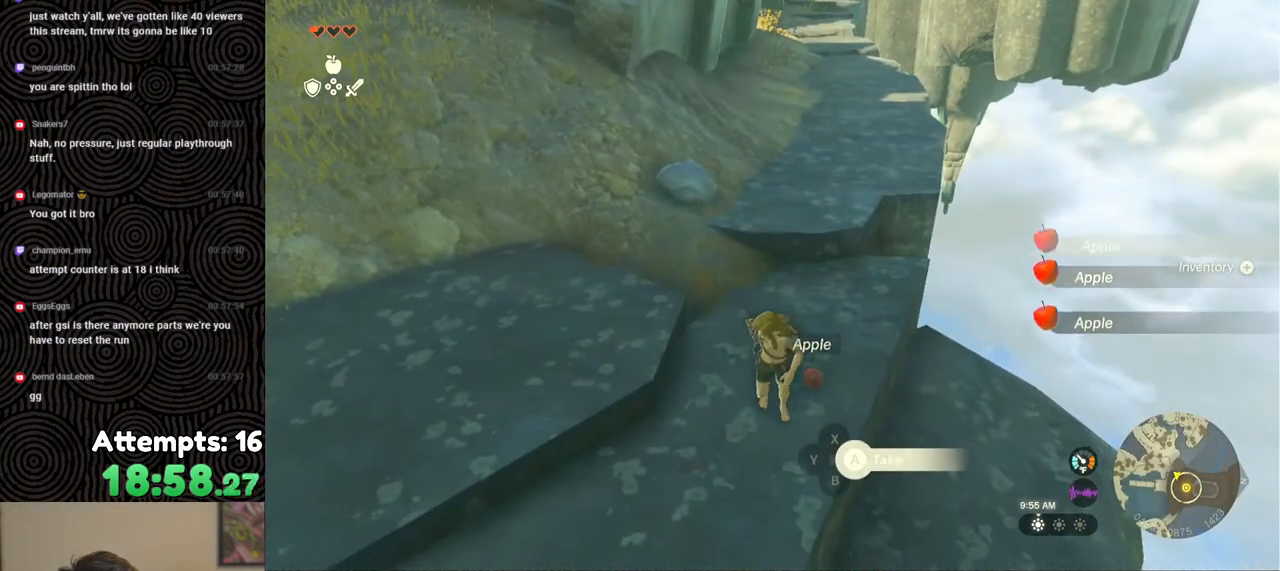
{"buttons": [], "left_stick": "center", "right_stick": "center", "events": [[17, "A", "down"], [67, "A", "up"], [367, "left_stick", "center"]]}
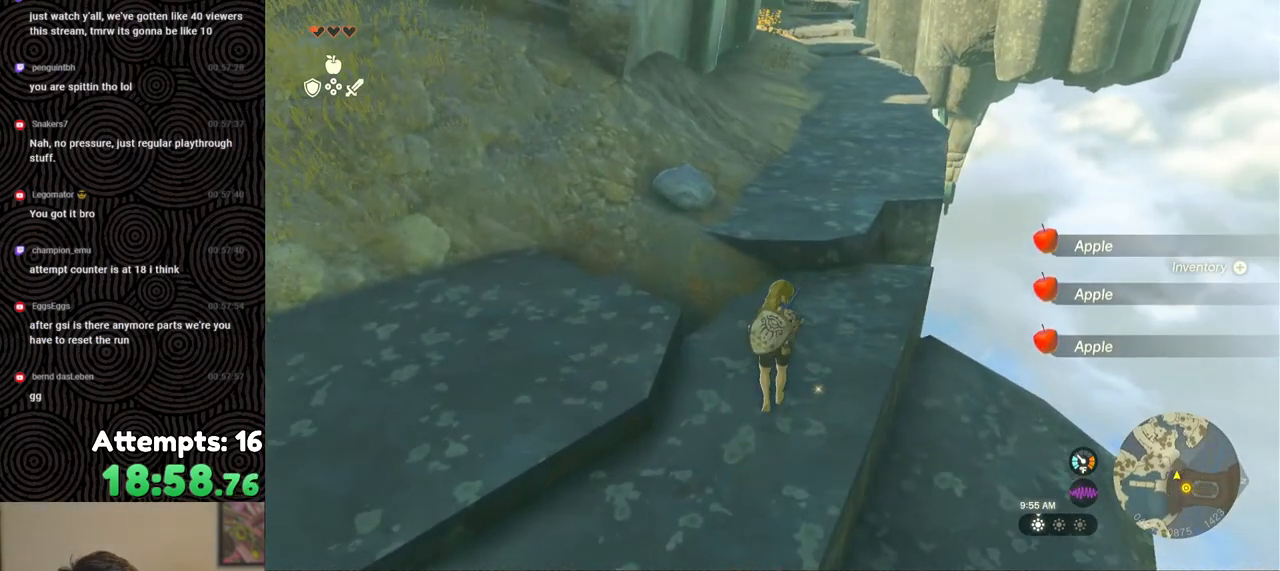
{"buttons": ["START"], "left_stick": "center", "right_stick": "center", "events": [[83, "A", "down"], [83, "L2", "down"], [83, "X", "down"], [233, "A", "up"], [250, "L2", "up"], [283, "X", "up"], [417, "START", "down"]]}
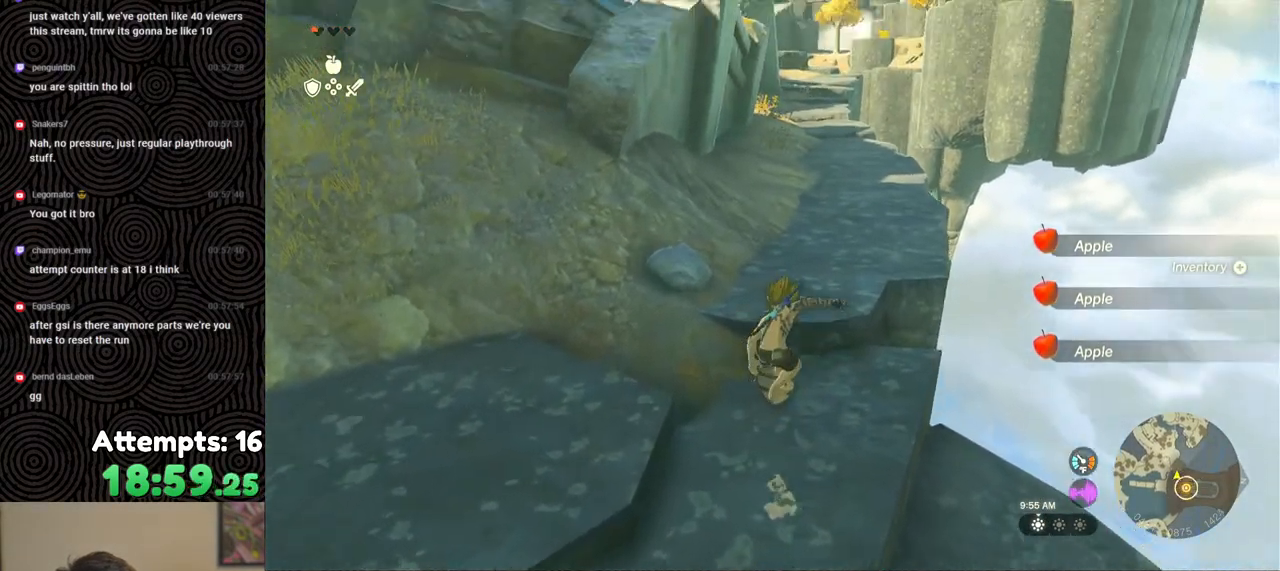
{"buttons": [], "left_stick": "center", "right_stick": "center", "events": [[17, "START", "up"], [383, "X", "down"], [483, "X", "up"]]}
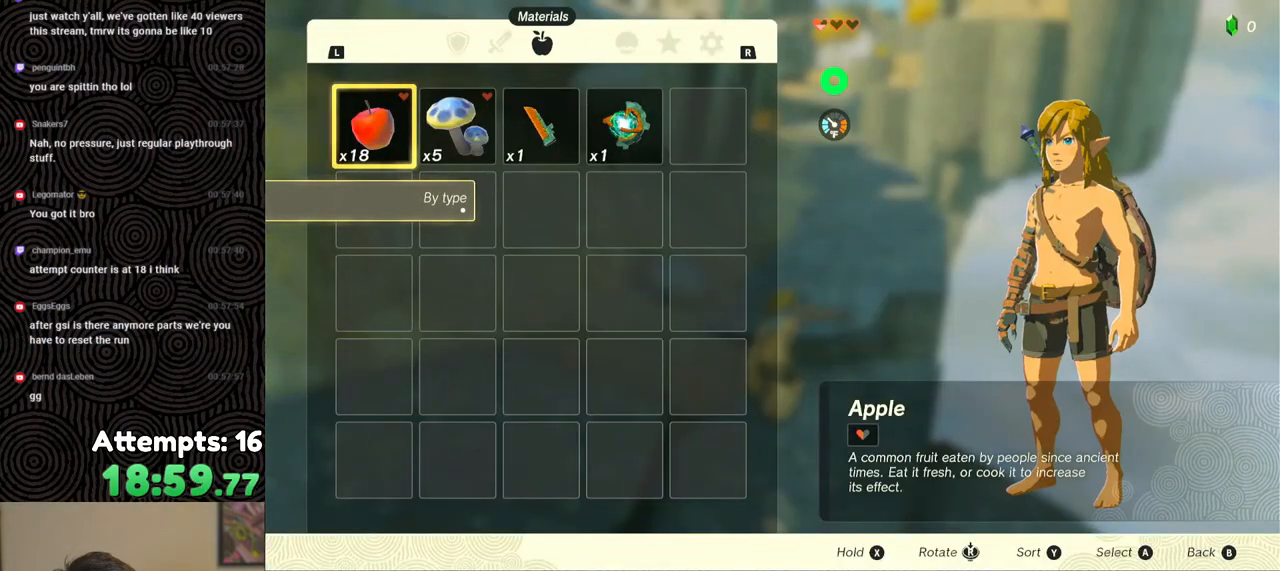
{"buttons": [], "left_stick": "center", "right_stick": "center", "events": [[100, "A", "down"], [183, "A", "up"], [250, "A", "down"], [333, "A", "up"], [400, "A", "down"], [483, "A", "up"]]}
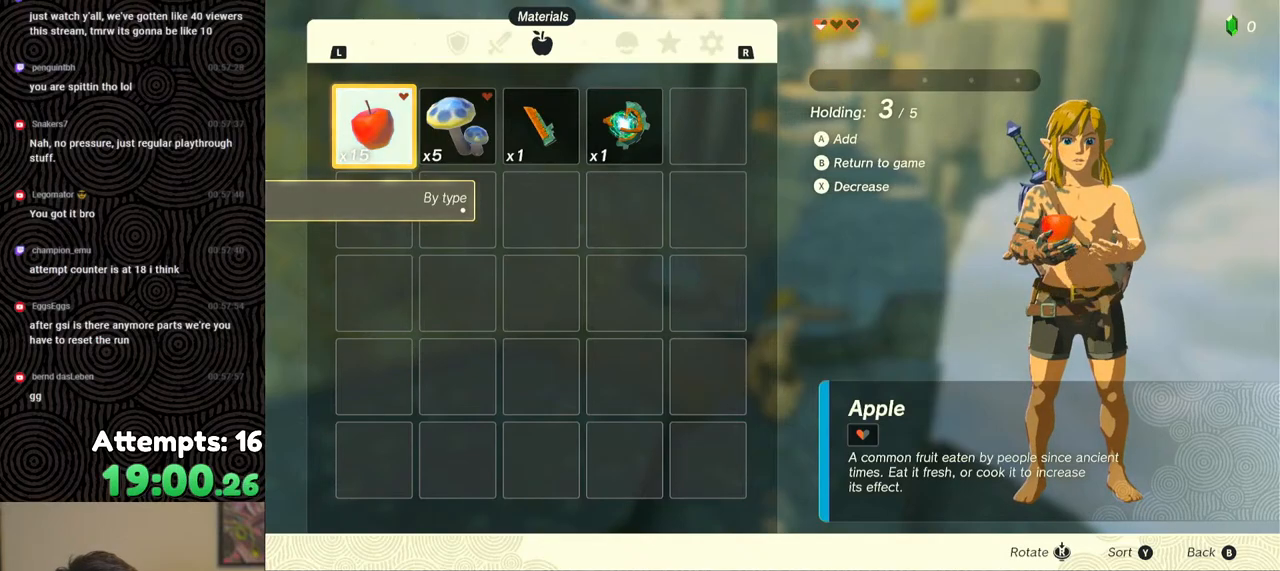
{"buttons": [], "left_stick": "center", "right_stick": "center", "events": [[50, "A", "down"], [117, "A", "up"], [200, "A", "down"], [283, "A", "up"], [317, "A", "down"], [433, "A", "up"]]}
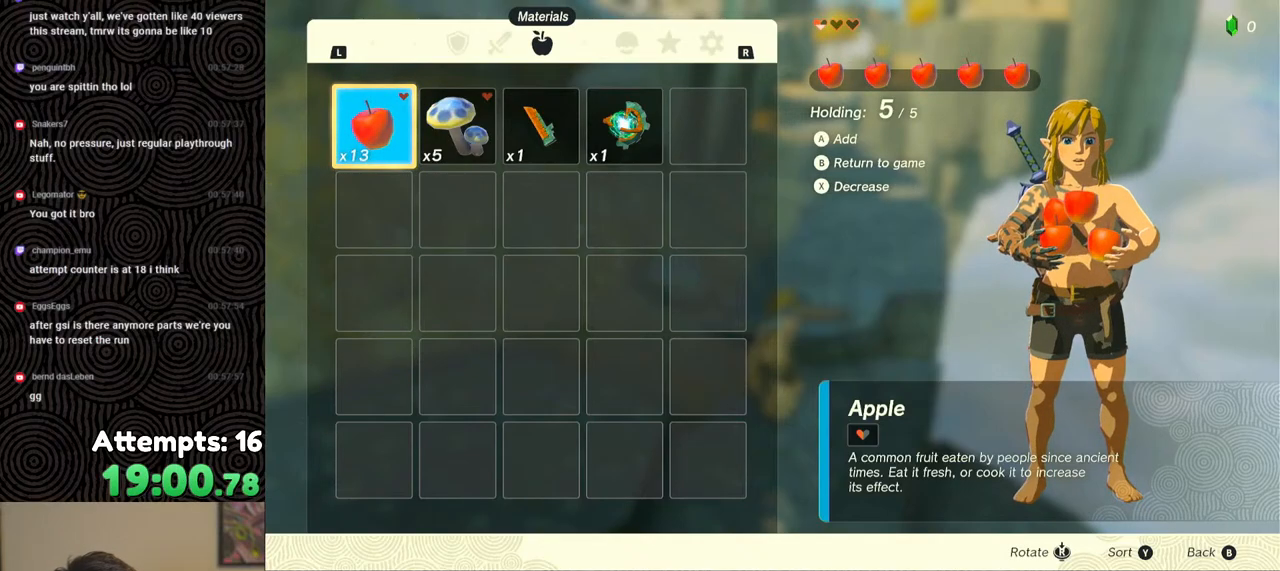
{"buttons": [], "left_stick": "center", "right_stick": "center", "events": [[333, "B", "down"], [333, "Y", "down"], [483, "B", "up"], [500, "Y", "up"]]}
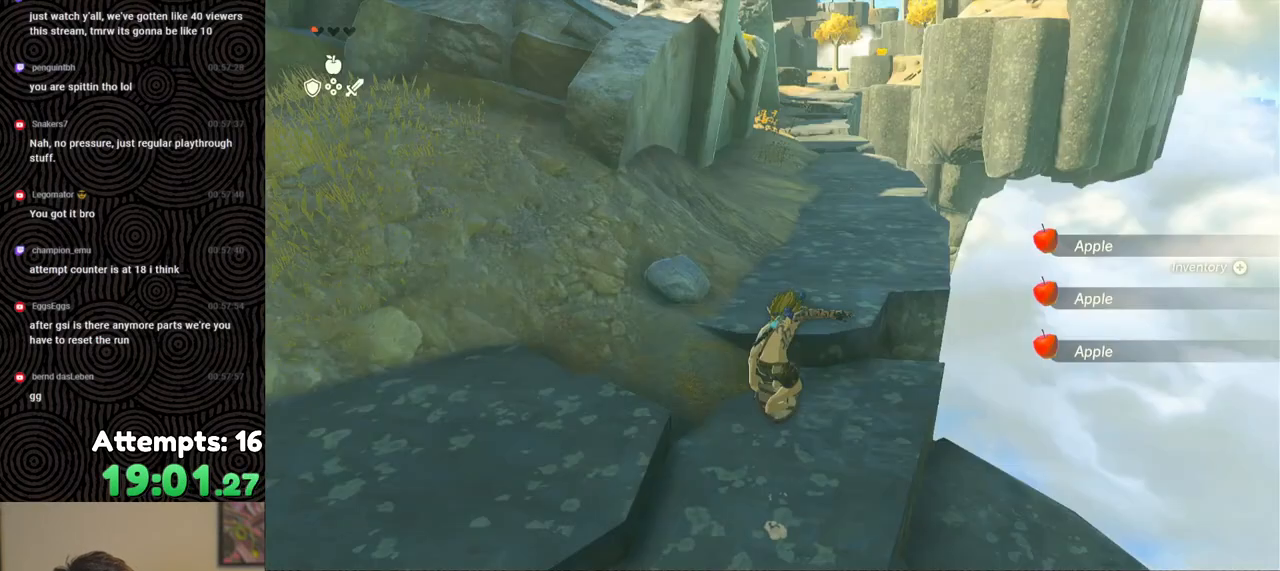
{"buttons": ["B"], "left_stick": "center", "right_stick": "center", "events": [[133, "B", "down"], [217, "B", "up"], [267, "B", "down"], [367, "B", "up"], [450, "B", "down"]]}
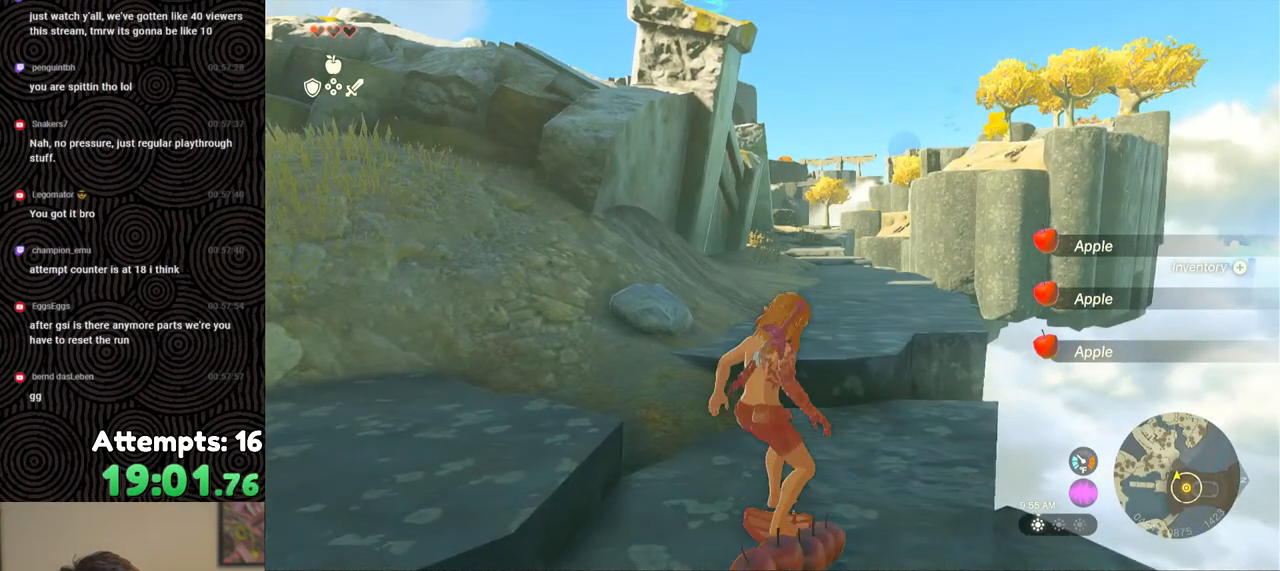
{"buttons": [], "left_stick": "down", "right_stick": "down", "events": [[50, "B", "up"], [183, "right_stick", "down"], [217, "left_stick", "down"], [383, "A", "down"], [467, "A", "up"]]}
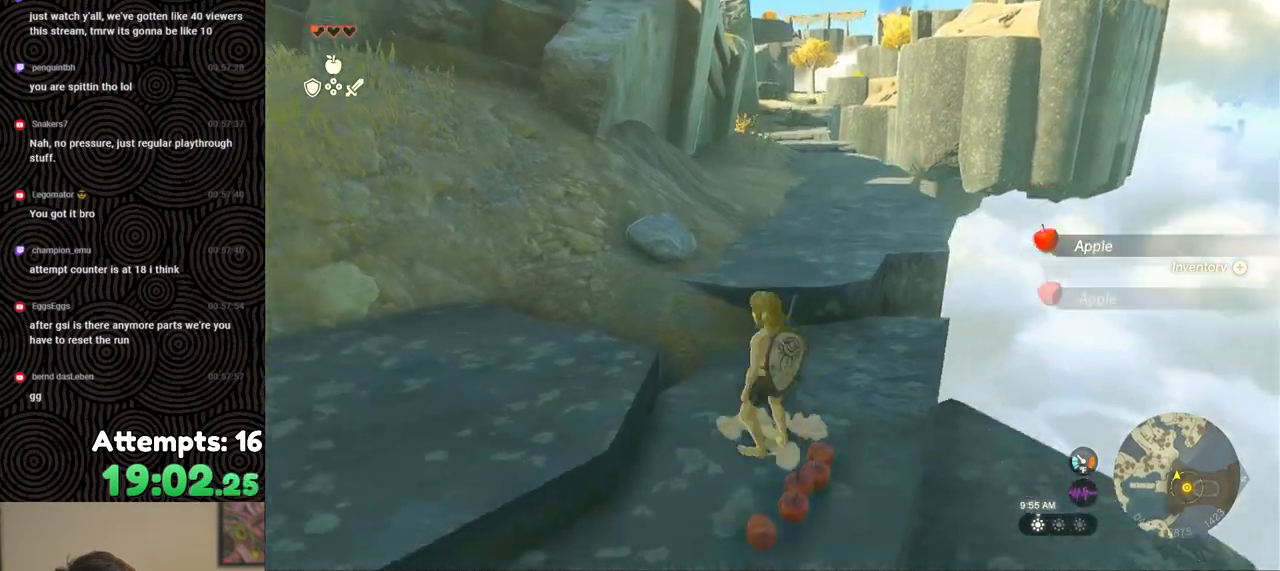
{"buttons": ["A"], "left_stick": "up", "right_stick": "down", "events": [[67, "A", "down"], [117, "A", "up"], [250, "left_stick", "center"], [350, "A", "down"], [400, "left_stick", "up"], [433, "A", "up"], [500, "A", "down"]]}
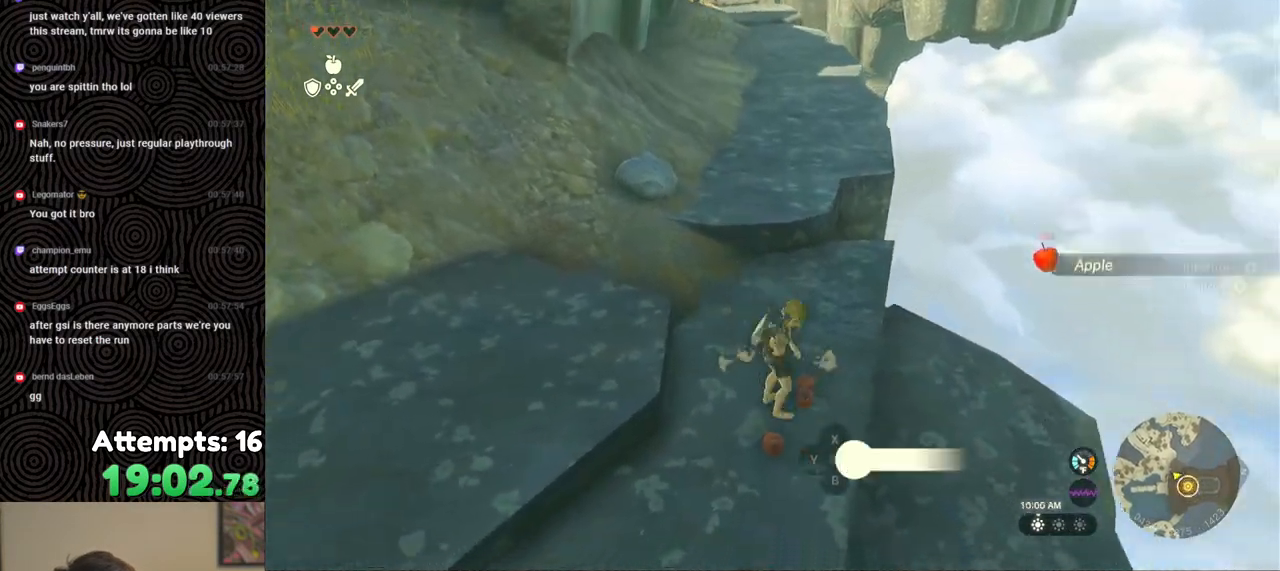
{"buttons": ["A"], "left_stick": "up", "right_stick": "down-right", "events": [[83, "A", "up"], [150, "A", "down"], [250, "A", "up"], [300, "A", "down"], [400, "A", "up"], [467, "right_stick", "down-right"], [500, "A", "down"]]}